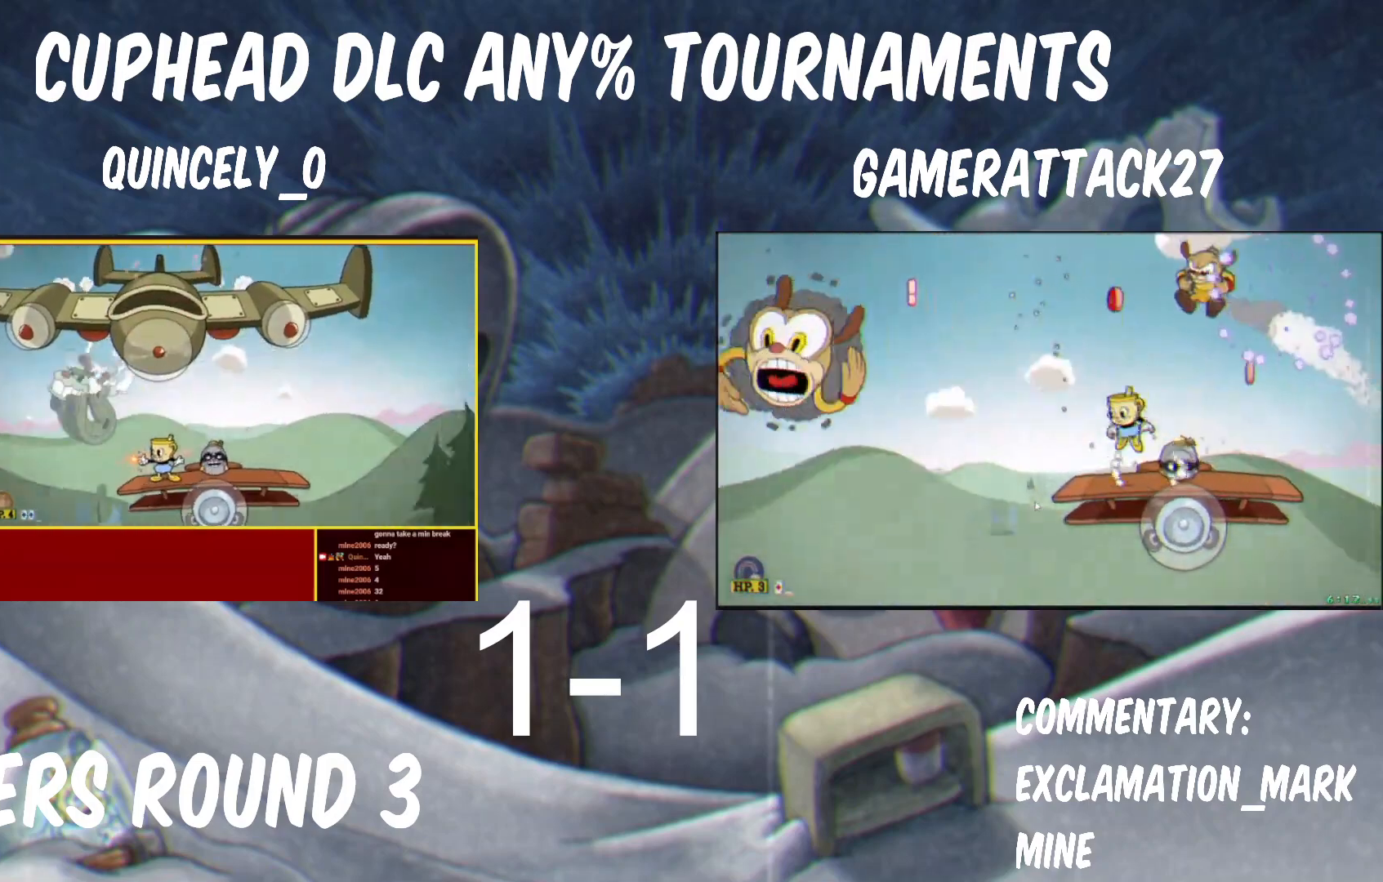
Gameplay with a controller (Nintendo layout); each line is a JSON object with the inputs held at the frame after it. "events" lists button and stick changes between this image and that frame as [ms after this image, input, new state], when the widget could be followed in between. Not read: L3 R1 R3 left_stick.
{"buttons": ["B", "Y"], "right_stick": "center", "events": [[417, "B", "down"]]}
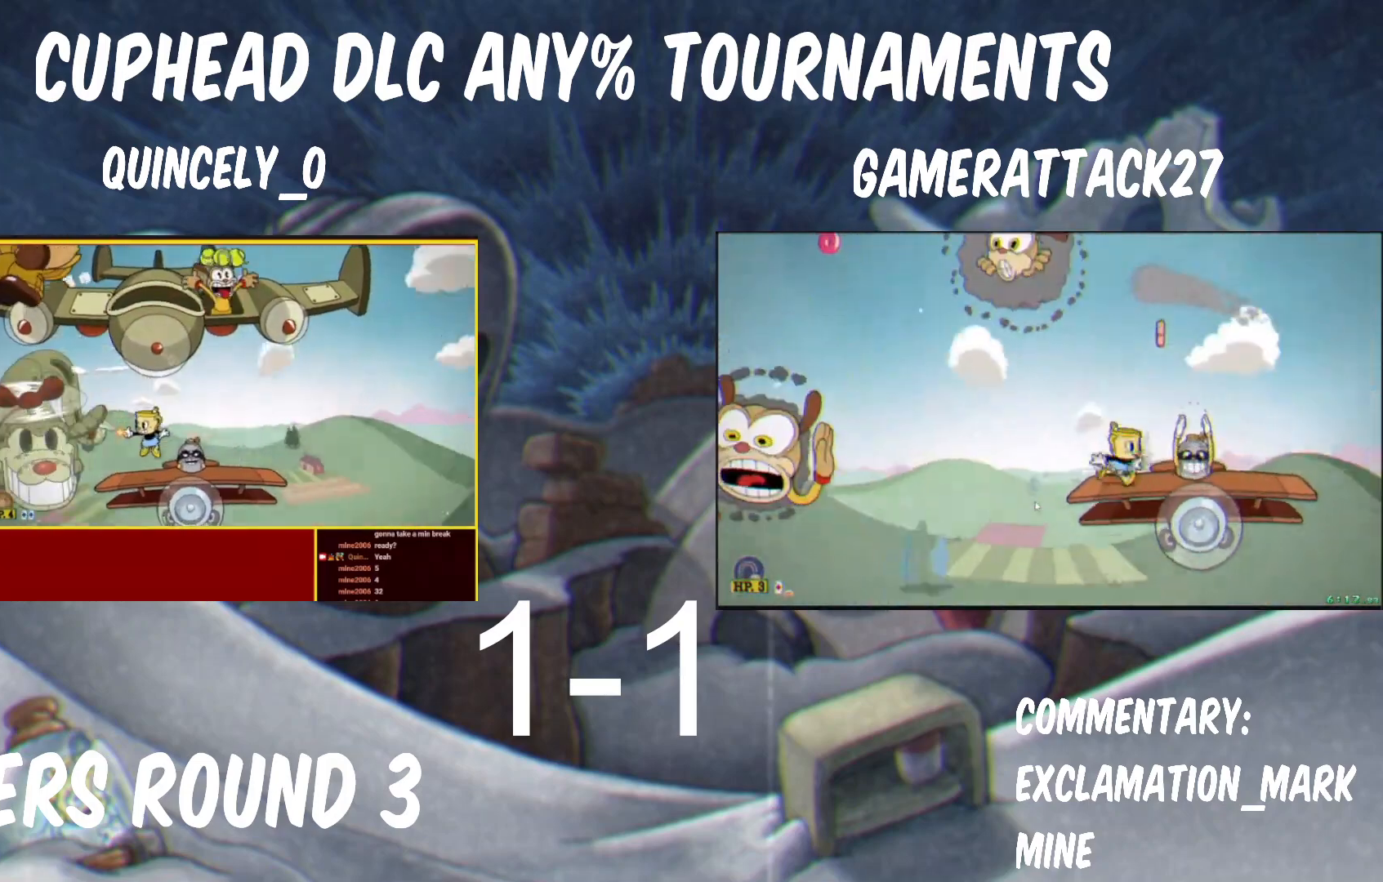
{"buttons": ["Y"], "right_stick": "center", "events": [[83, "B", "up"], [200, "B", "down"], [417, "B", "up"]]}
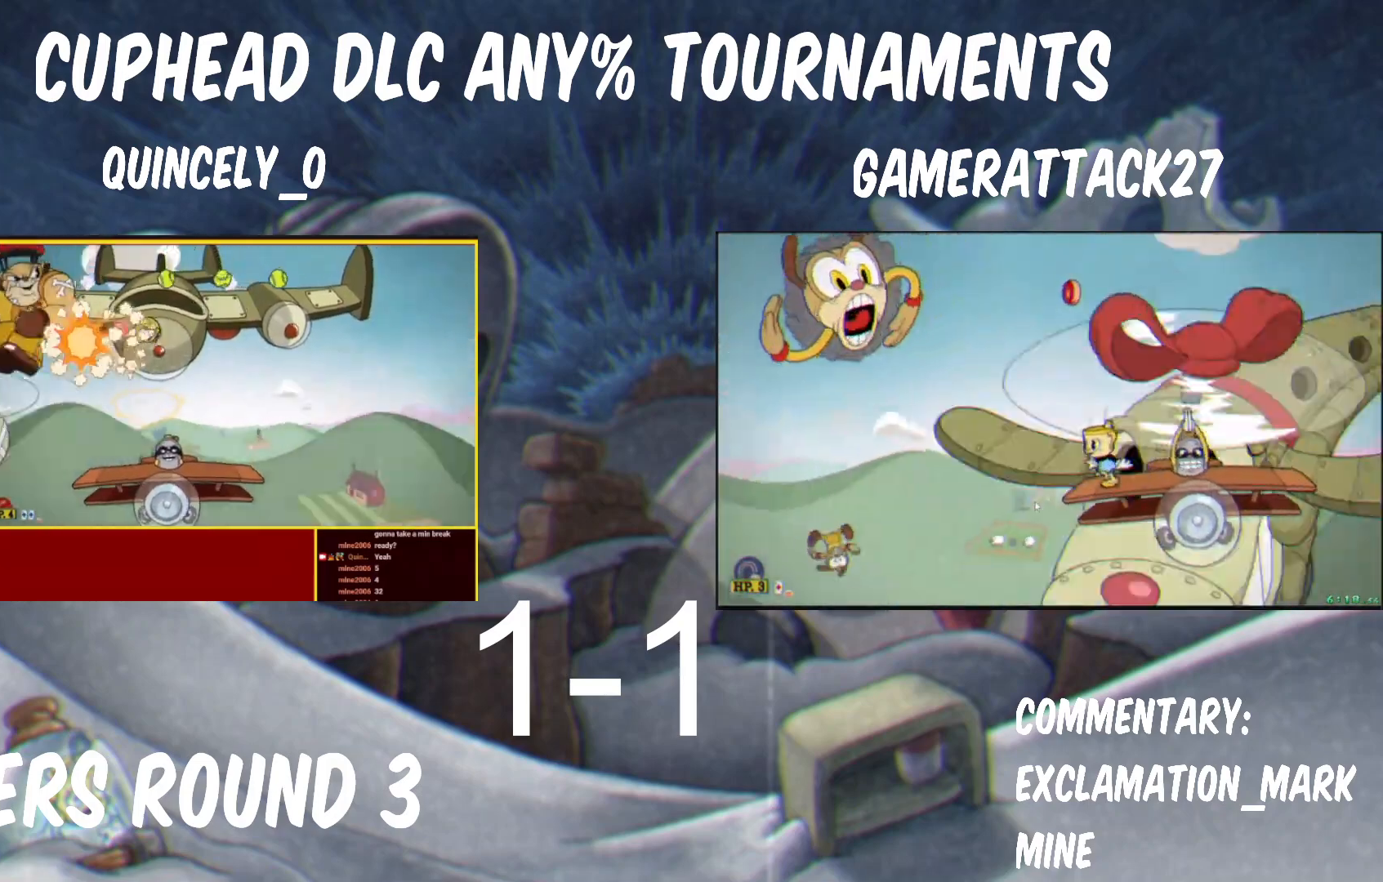
{"buttons": ["Y"], "right_stick": "center", "events": [[400, "B", "down"], [467, "B", "up"]]}
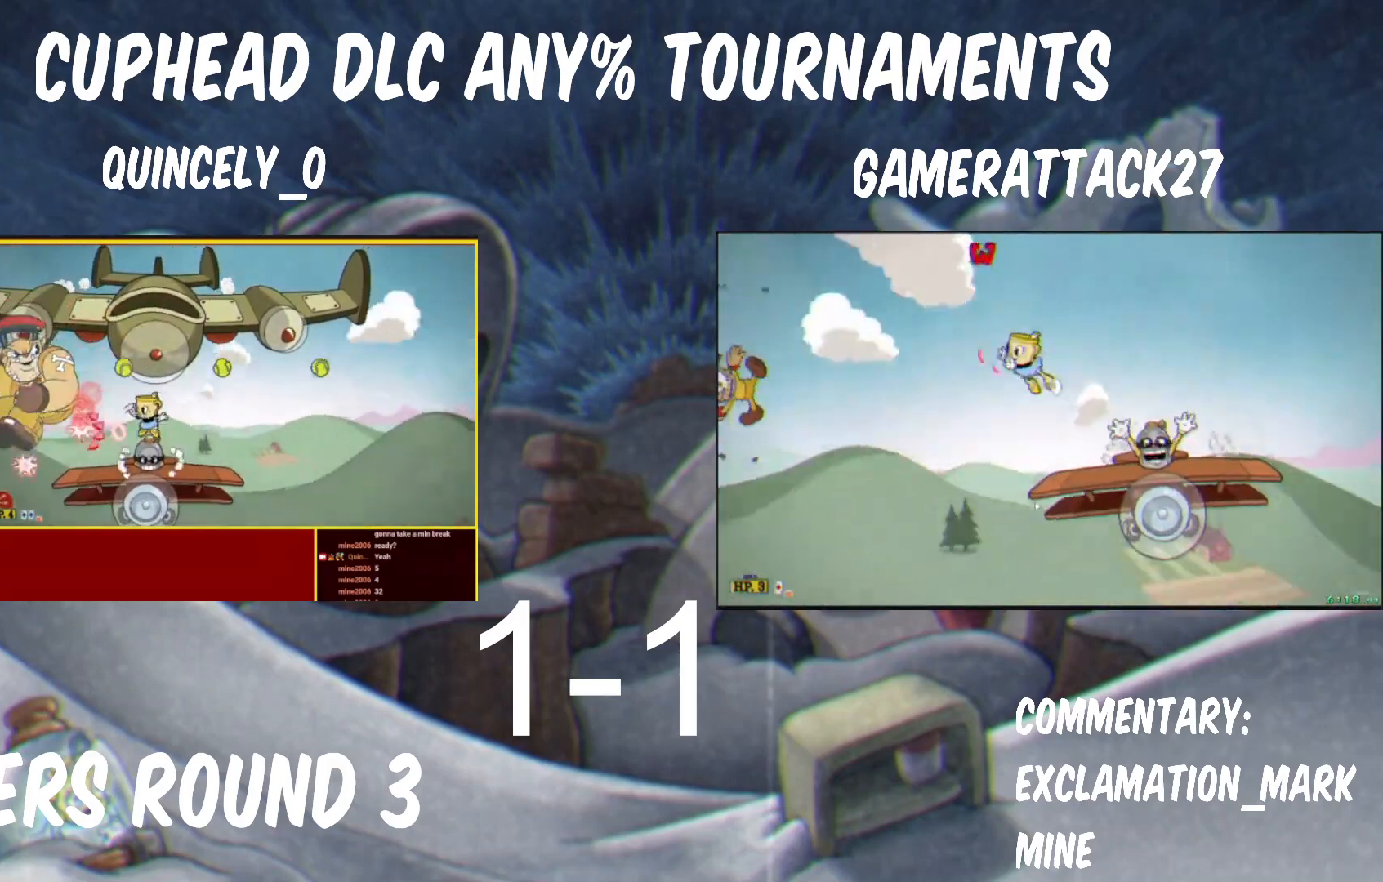
{"buttons": ["Y"], "right_stick": "center", "events": []}
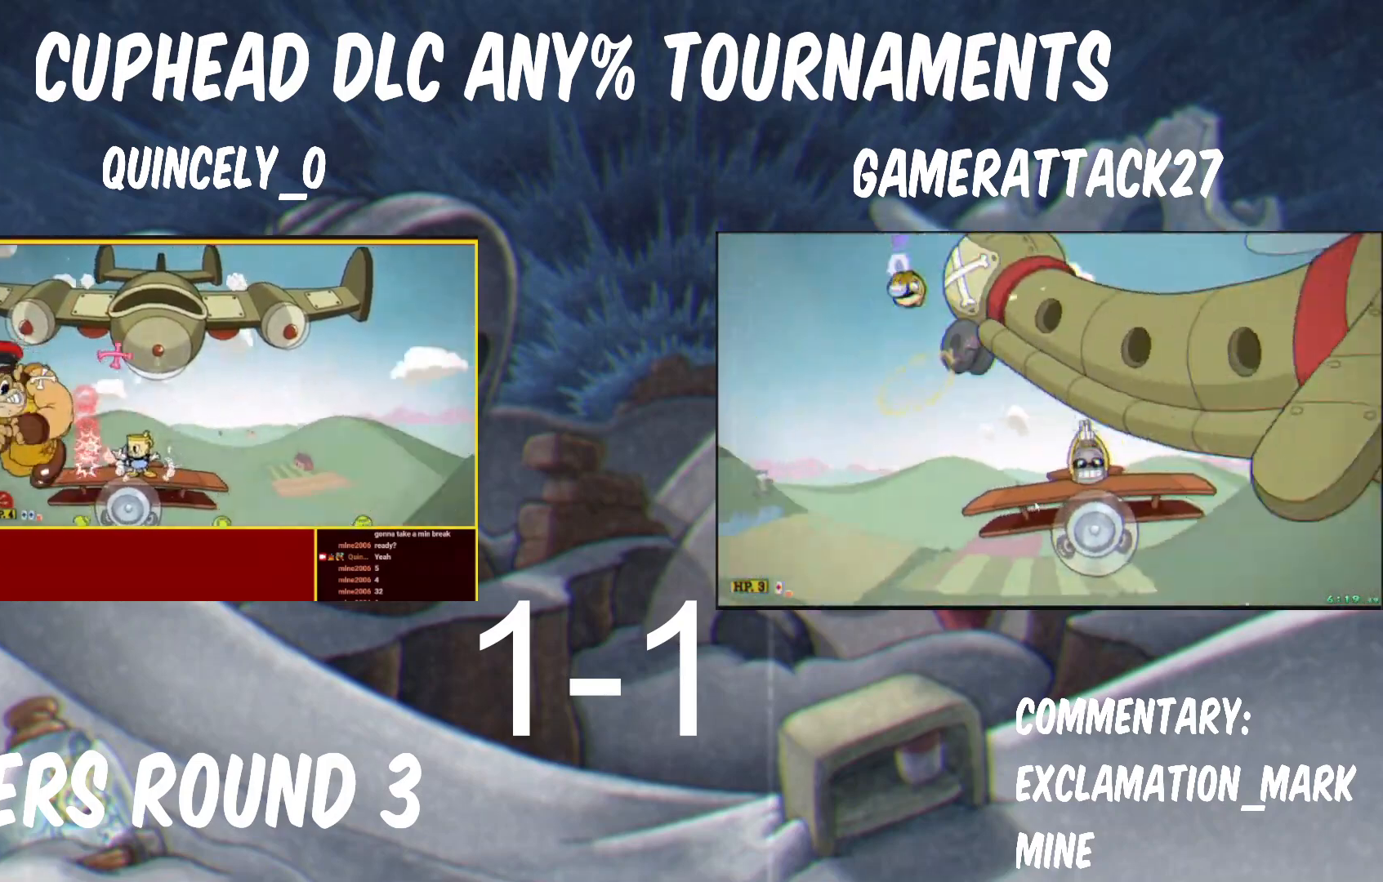
{"buttons": ["Y"], "right_stick": "center", "events": []}
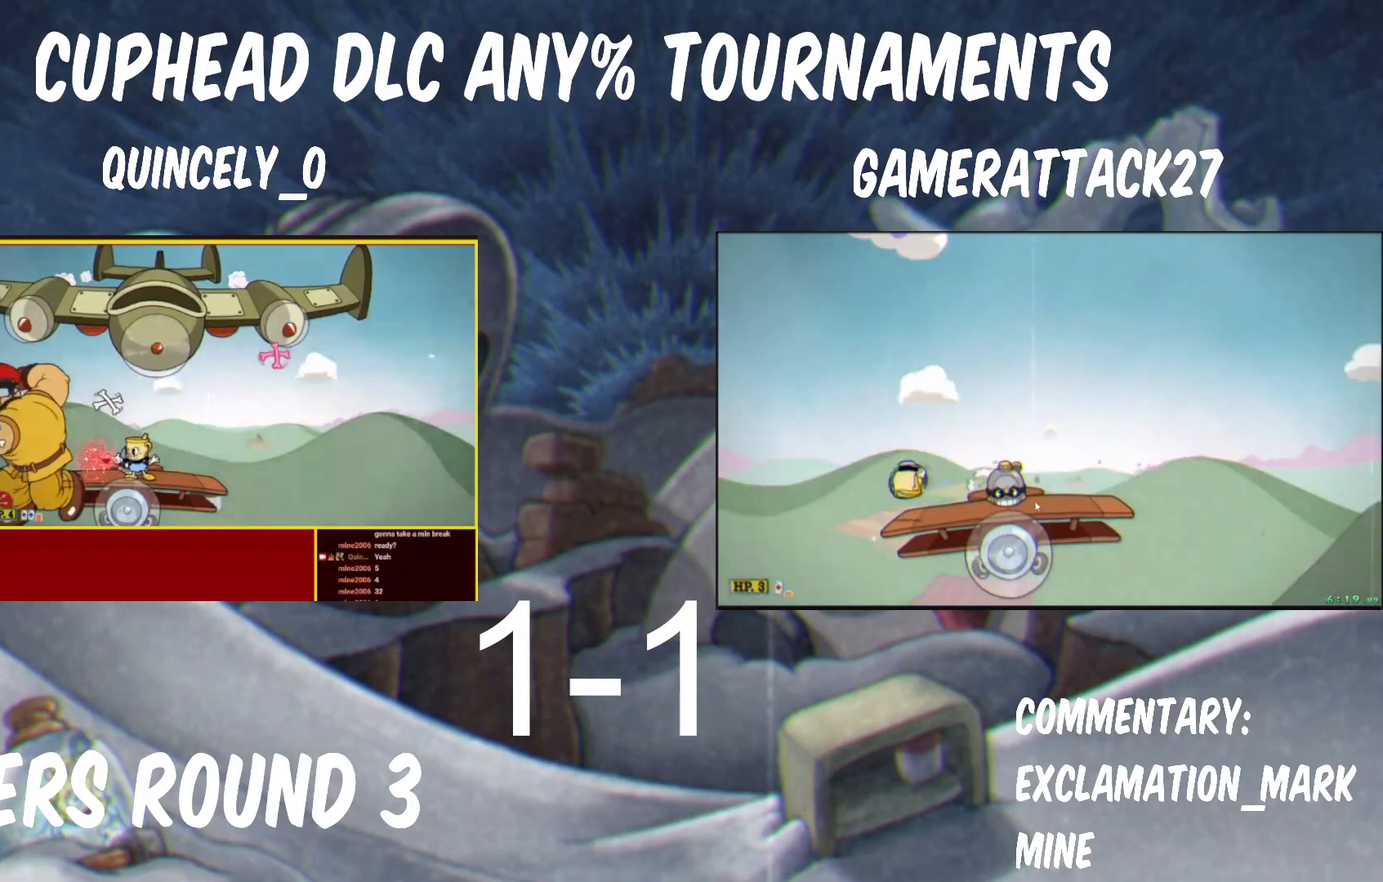
{"buttons": ["B", "Y"], "right_stick": "center", "events": [[317, "B", "down"], [417, "B", "up"], [500, "B", "down"]]}